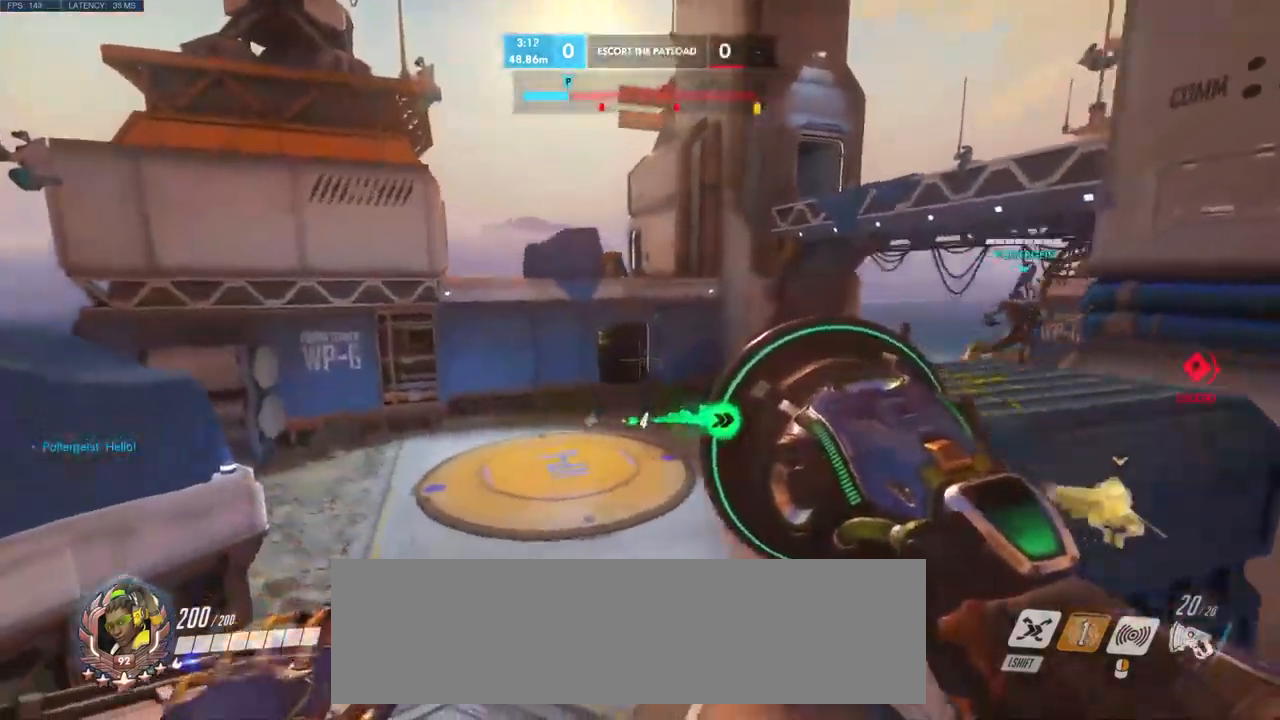
Gameplay with keyboard and mouse; each line is a JSON object with the keys and mouse buttons held at the frame after it. "events" lists presses ("down") and releases ("up") of "a", "ctrl", "d", "e", "q", "s", "shift", "space", "w", "mouse_left", "mouse_wheel", "mouse_right", "mouse_mb4" and "mouse_mb5" between this image and that frame as [ms after this image, input, new state], when the widget could be followed in between. "mouse_left", "mouse_wheel", "mouse_right", "mouse_mb4", "mouse_mb5" = the "left", "wheel", "right", "mb4", "mb5" buttons of the "mouse" list. No other keys are recorded. "wheel" means that the mouse wheel is clicked or scrolled. Mouse movement is not recorded.
{"keys": ["w"], "mouse": [], "events": [[384, "space", "down"], [500, "space", "up"]]}
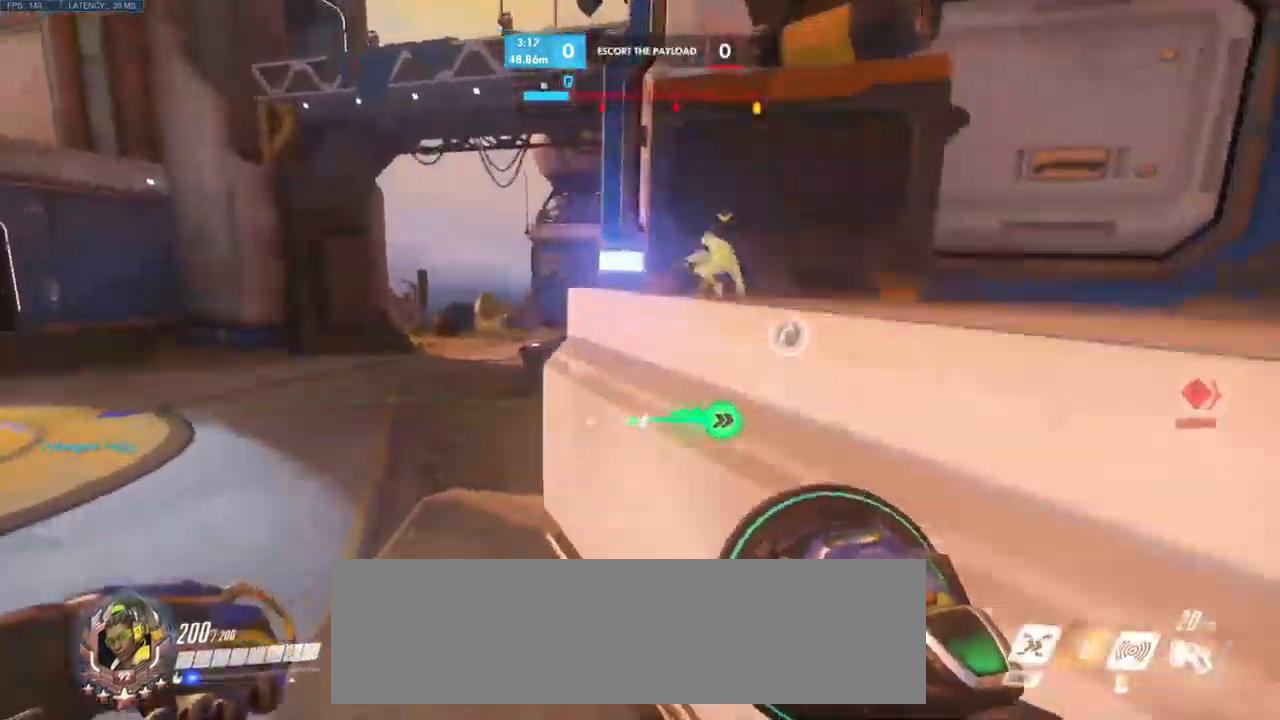
{"keys": ["d", "space", "w"], "mouse": [], "events": [[117, "space", "down"], [234, "d", "down"], [234, "space", "up"], [384, "space", "down"]]}
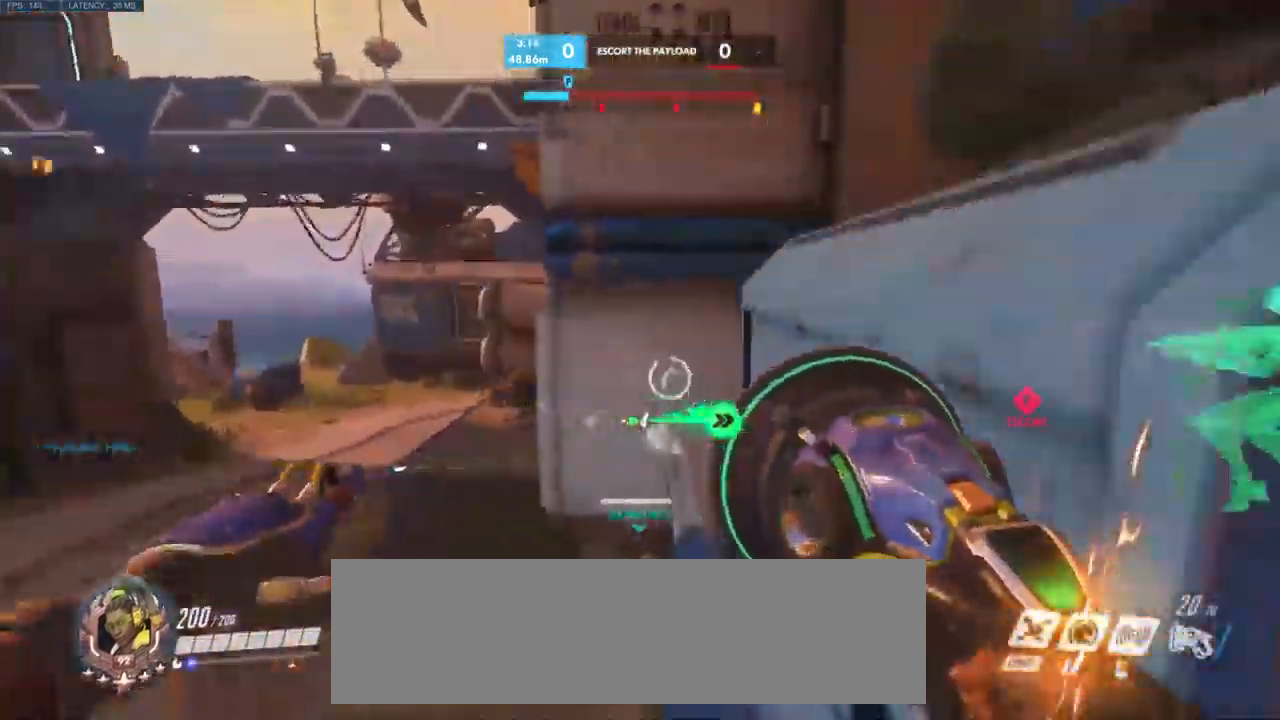
{"keys": ["d", "shift", "w"], "mouse": [], "events": [[100, "space", "up"], [400, "shift", "down"]]}
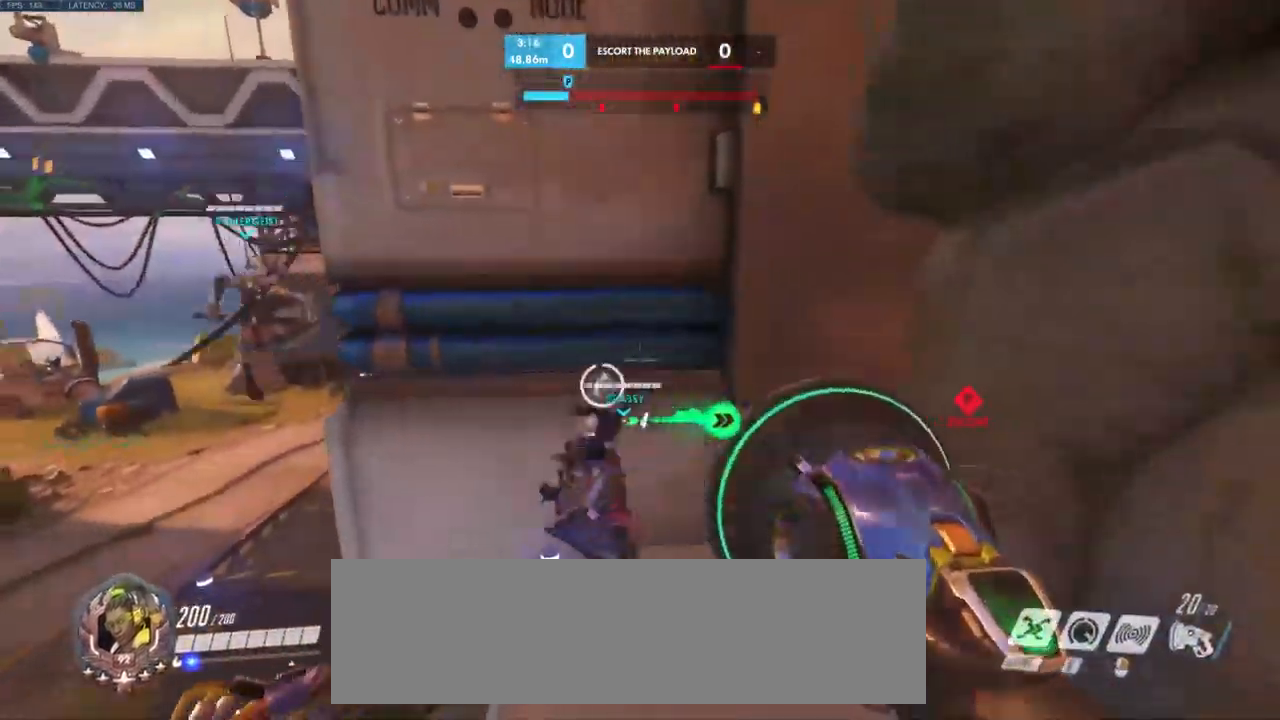
{"keys": ["d"], "mouse": ["left"], "events": [[50, "shift", "up"], [200, "d", "up"], [484, "mouse_left", "down"], [500, "d", "down"], [500, "w", "up"]]}
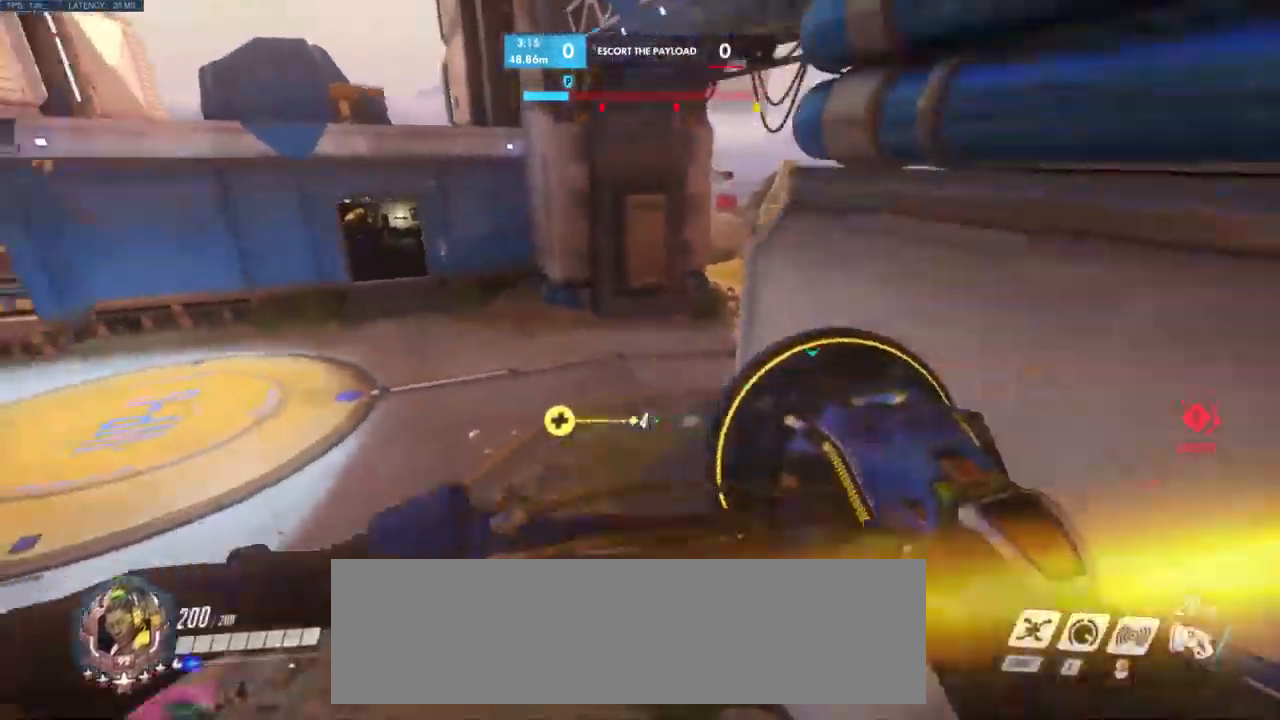
{"keys": ["a"], "mouse": [], "events": [[34, "mouse_wheel", "down"], [34, "w", "down"], [100, "mouse_mb5", "down"], [100, "mouse_wheel", "up"], [117, "w", "up"], [134, "mouse_left", "up"], [150, "mouse_mb5", "up"], [217, "s", "down"], [250, "a", "down"], [250, "d", "up"], [317, "w", "down"], [400, "w", "up"], [467, "s", "up"]]}
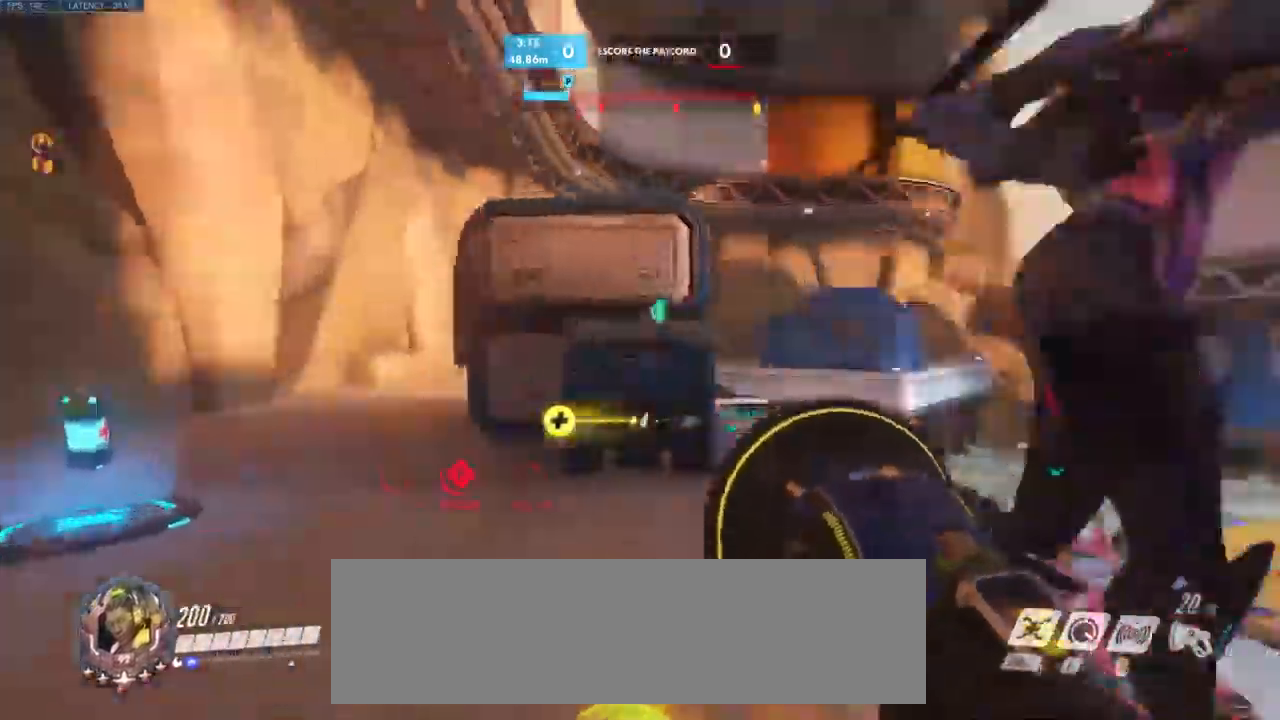
{"keys": ["space", "w"], "mouse": [], "events": [[134, "w", "down"], [284, "a", "up"], [450, "space", "down"]]}
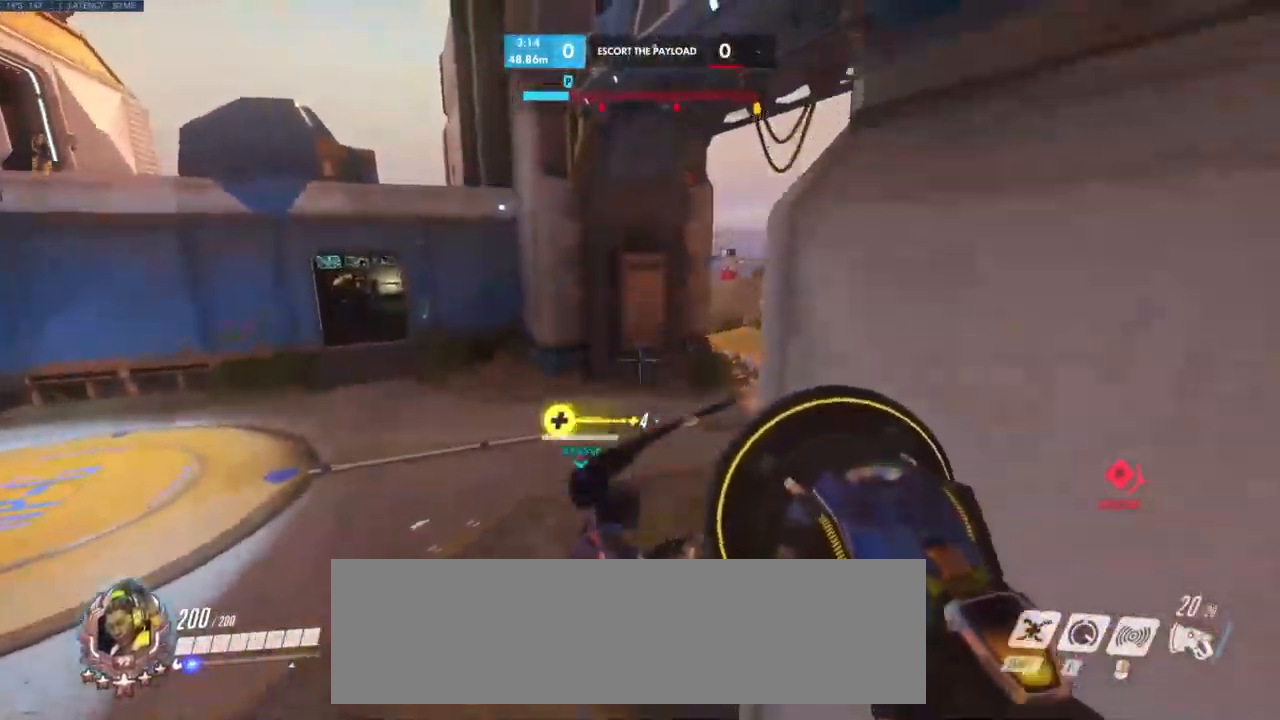
{"keys": ["d"], "mouse": [], "events": [[150, "space", "up"], [267, "shift", "down"], [417, "d", "down"], [417, "shift", "up"], [467, "w", "up"]]}
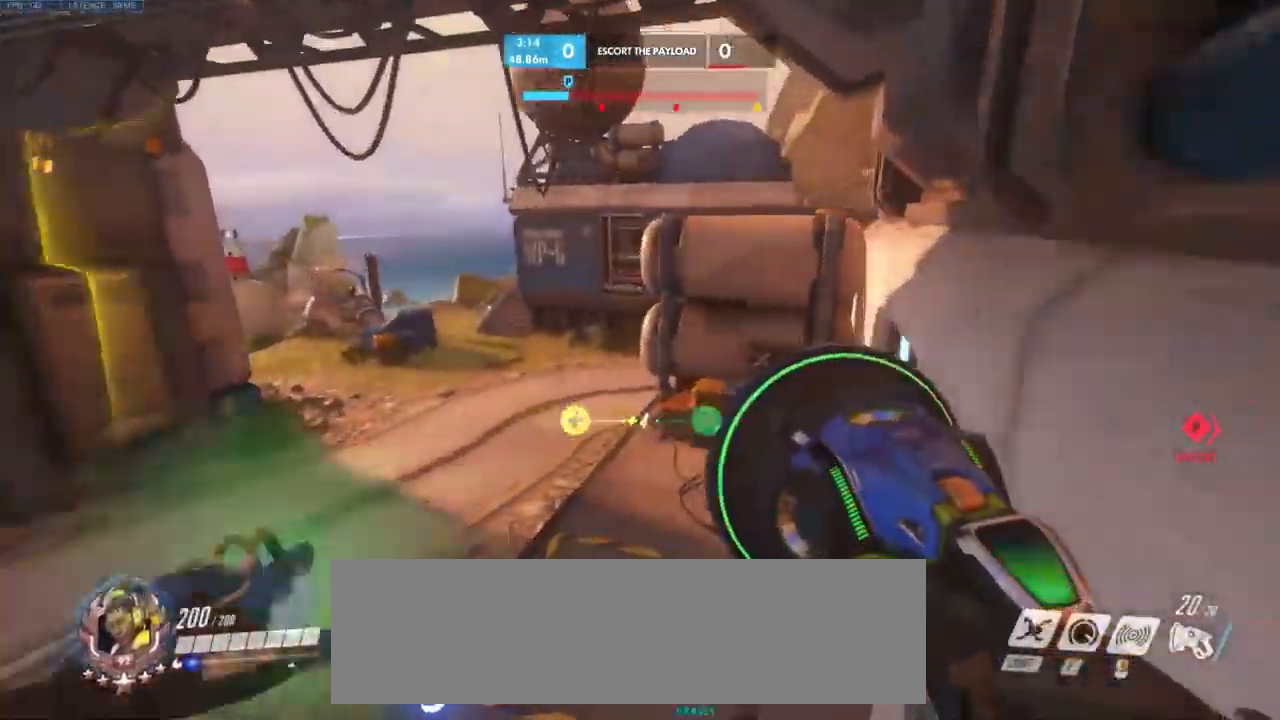
{"keys": ["d"], "mouse": [], "events": [[217, "s", "down"], [350, "d", "up"], [450, "d", "down"], [484, "s", "up"]]}
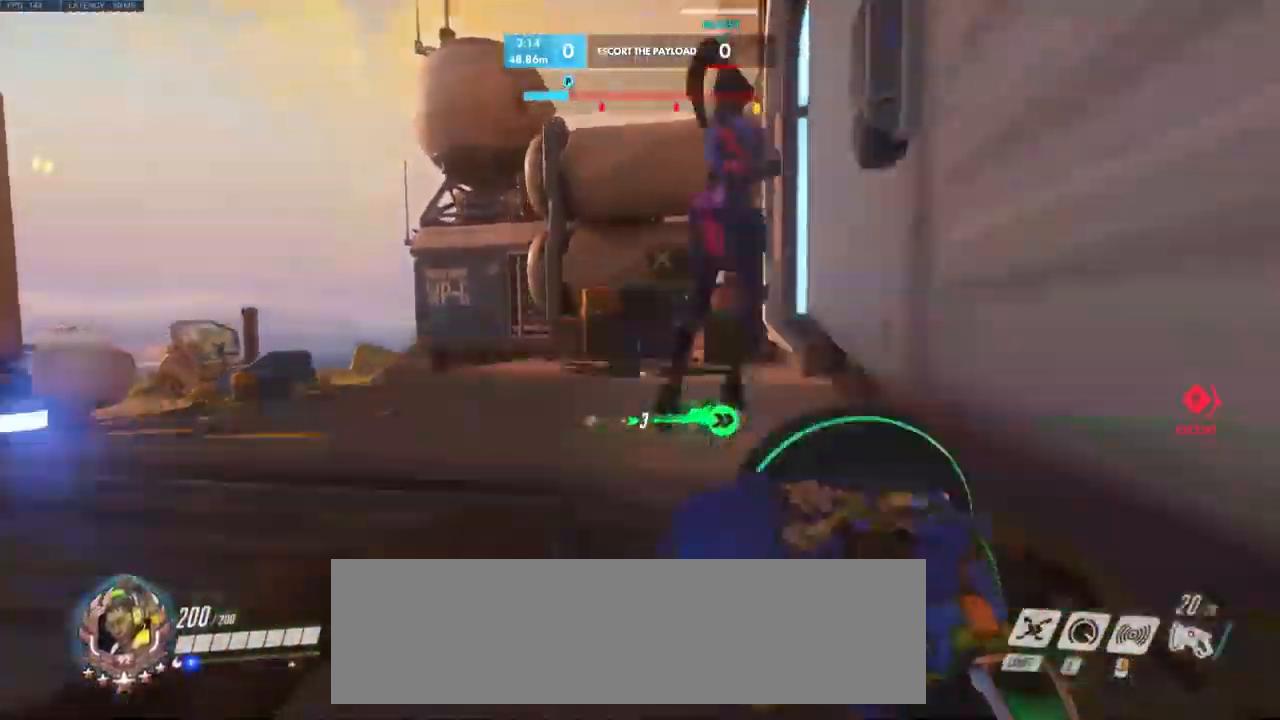
{"keys": ["d"], "mouse": [], "events": [[100, "a", "down"], [133, "d", "up"], [166, "w", "down"], [366, "a", "up"], [400, "d", "down"], [416, "w", "up"]]}
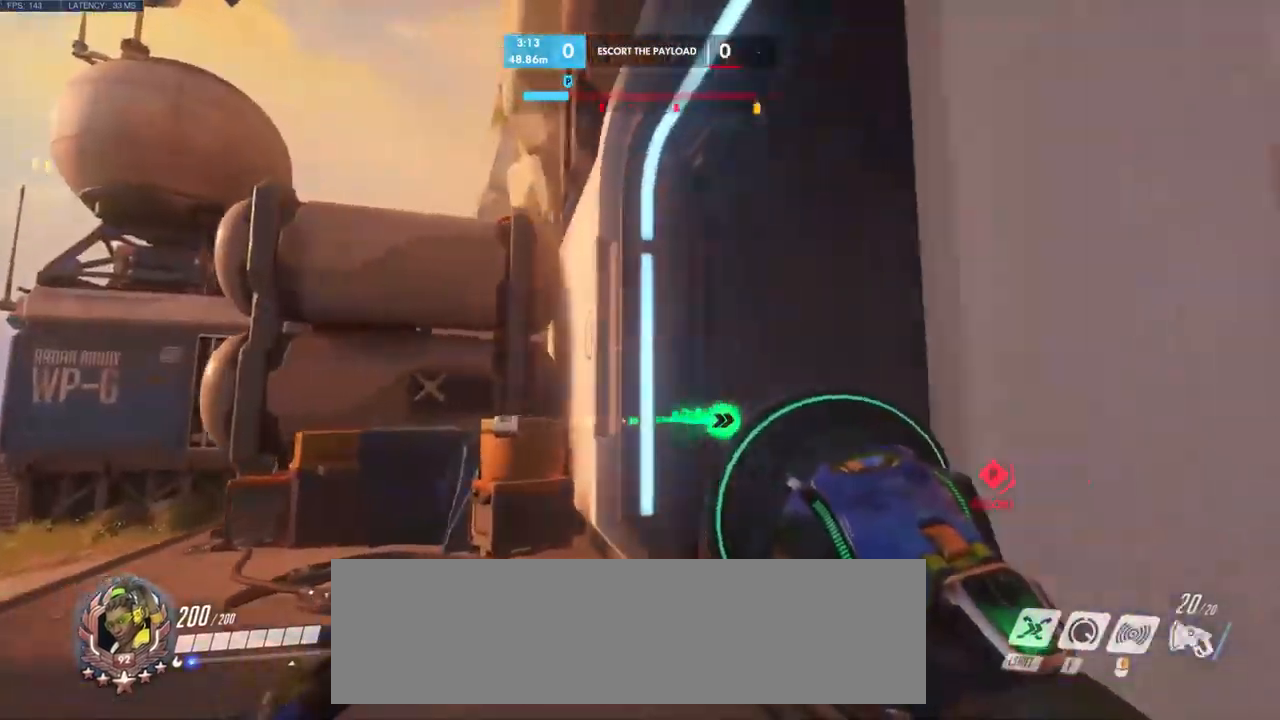
{"keys": ["d"], "mouse": [], "events": [[84, "a", "down"], [117, "s", "down"], [167, "a", "up"], [184, "d", "up"], [284, "space", "down"], [350, "d", "down"], [417, "space", "up"], [450, "s", "up"]]}
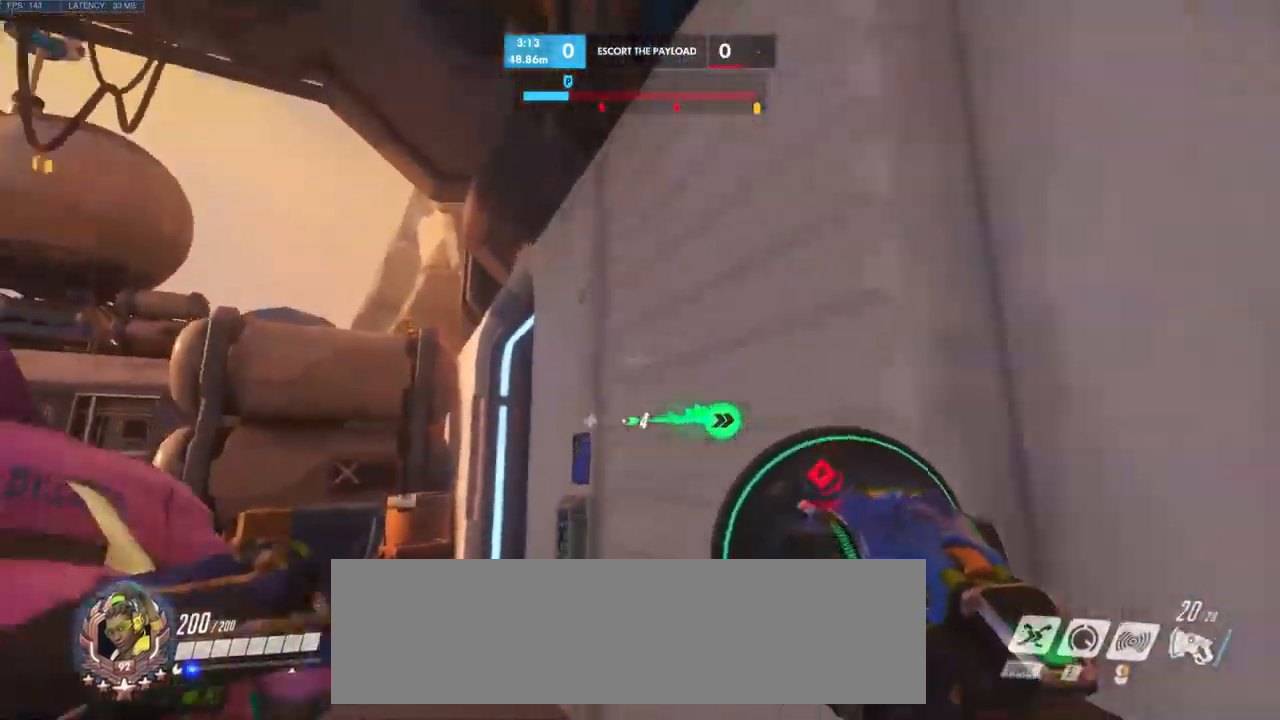
{"keys": ["space", "w"], "mouse": [], "events": [[134, "w", "down"], [184, "d", "up"], [400, "space", "down"]]}
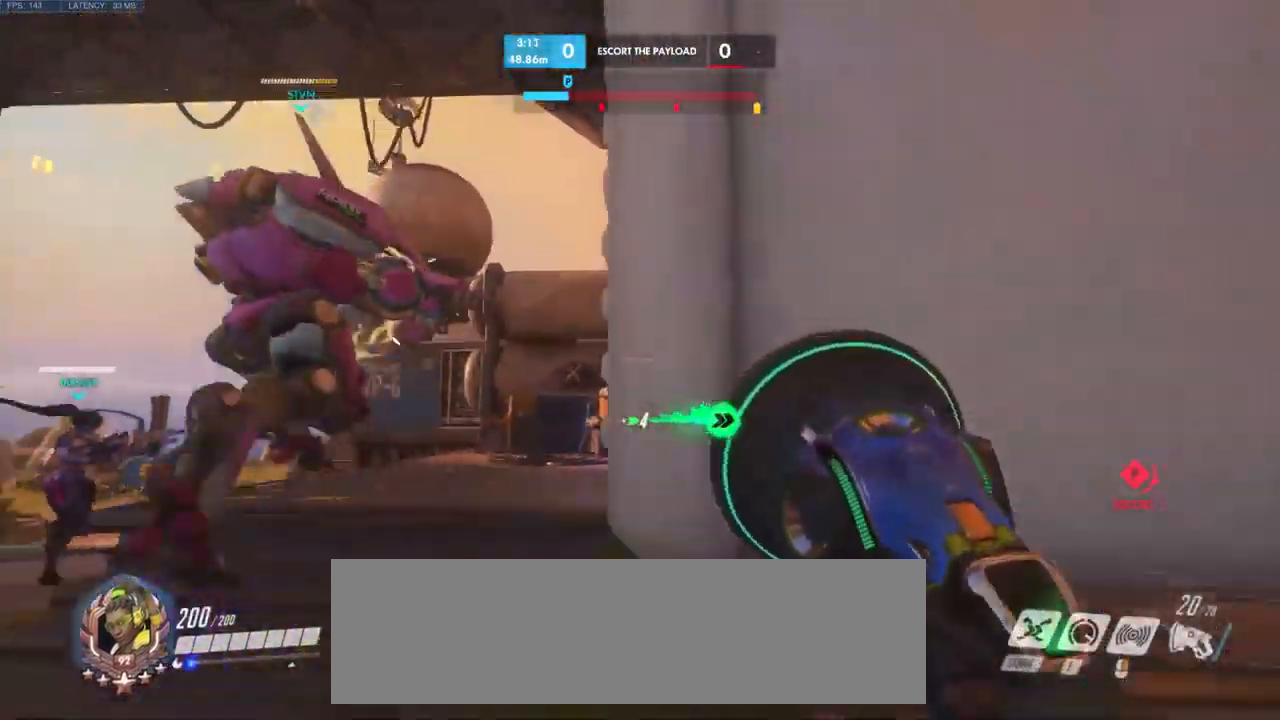
{"keys": ["space", "w"], "mouse": [], "events": [[34, "space", "up"], [417, "space", "down"]]}
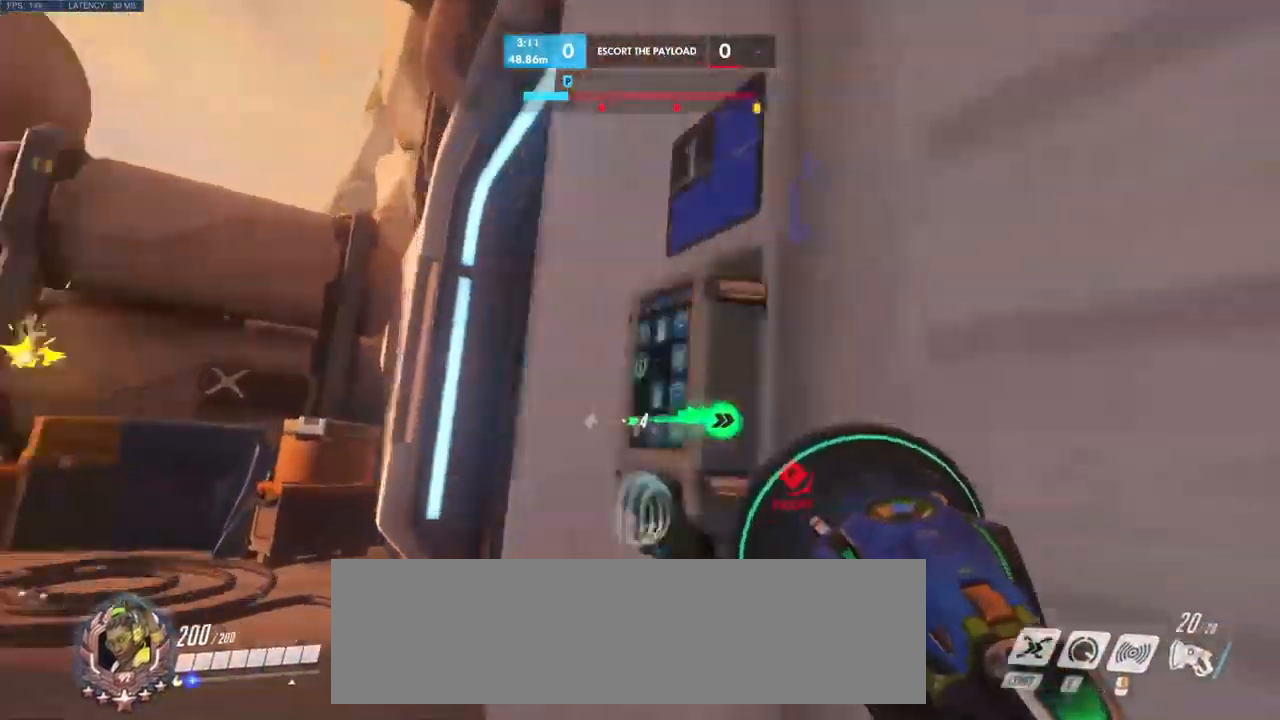
{"keys": ["s"], "mouse": [], "events": [[50, "space", "up"], [50, "w", "up"], [84, "d", "down"], [200, "s", "down"], [267, "d", "up"]]}
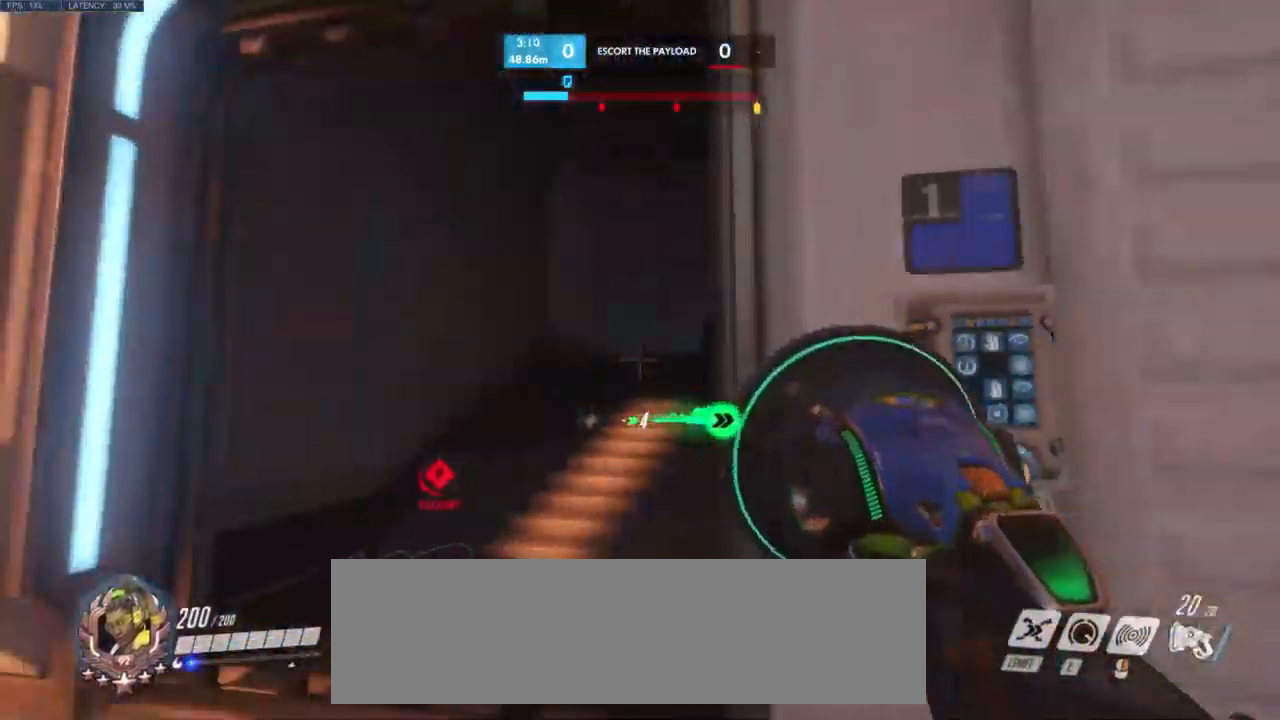
{"keys": ["a"], "mouse": [], "events": [[50, "d", "down"], [167, "s", "up"], [250, "s", "down"], [334, "d", "up"], [400, "a", "down"], [417, "s", "up"]]}
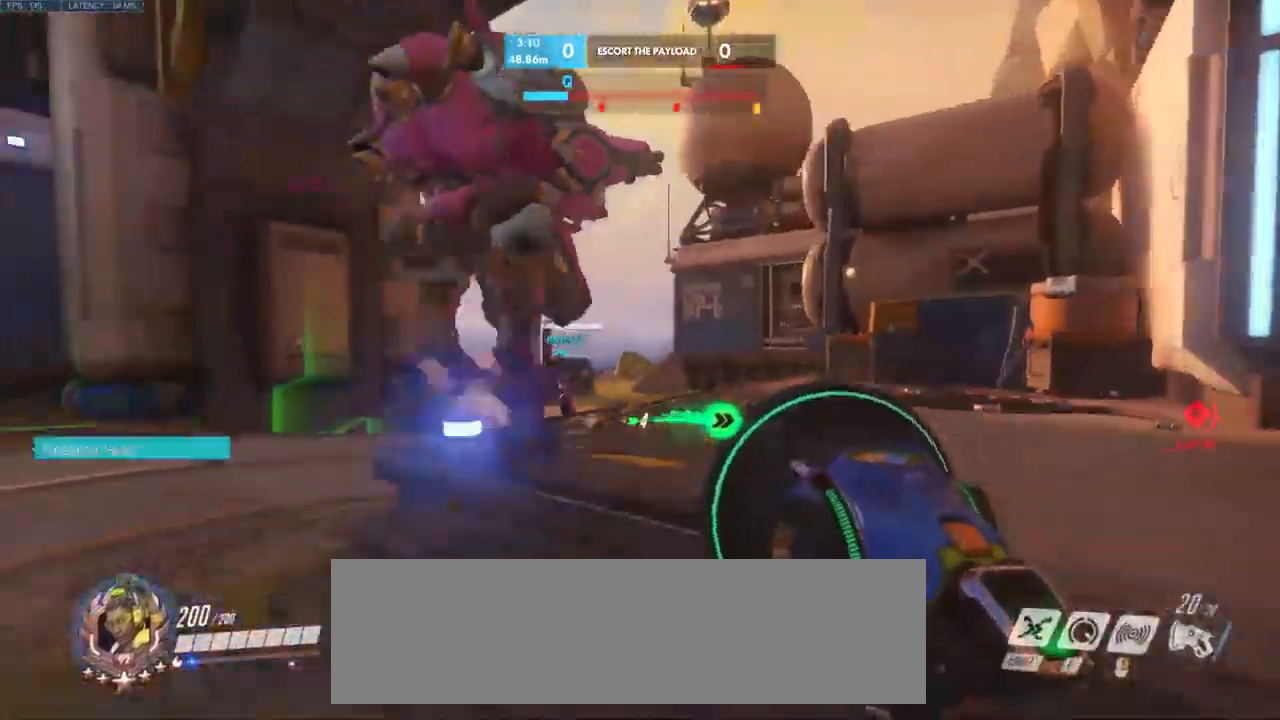
{"keys": ["a"], "mouse": [], "events": [[100, "w", "down"], [384, "w", "up"]]}
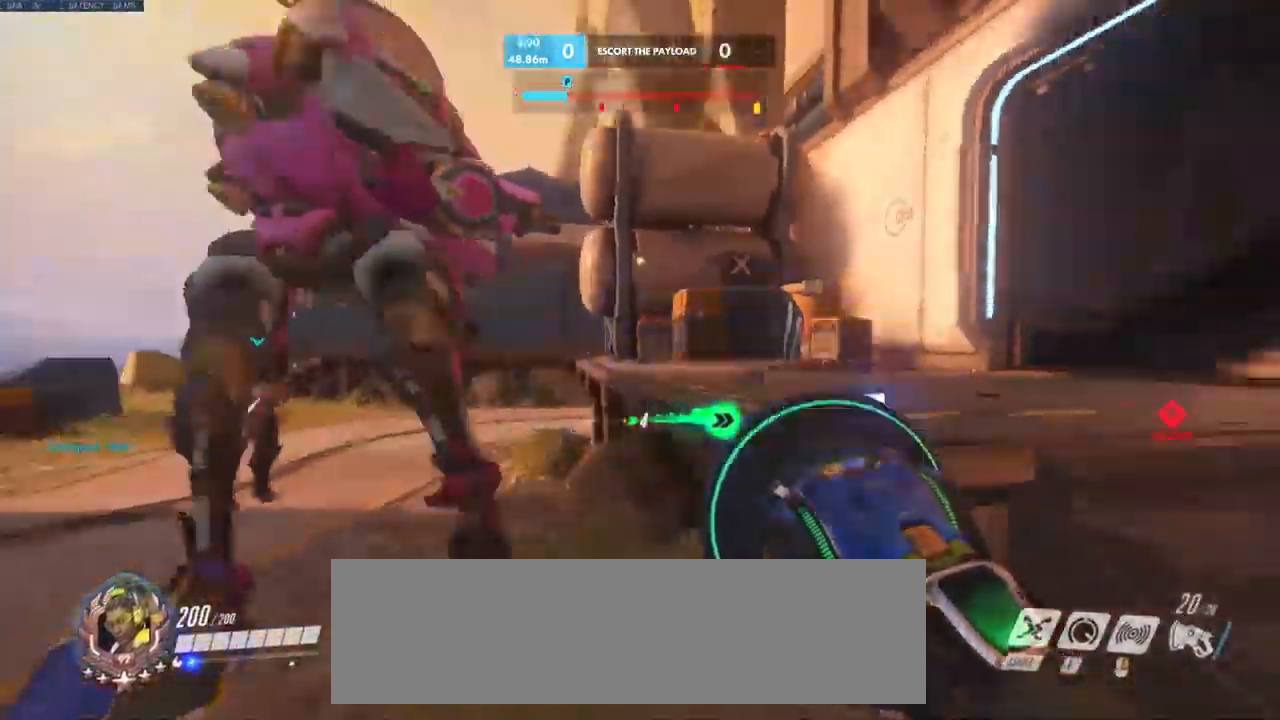
{"keys": ["a"], "mouse": [], "events": [[200, "w", "down"], [267, "a", "up"], [500, "a", "down"], [500, "w", "up"]]}
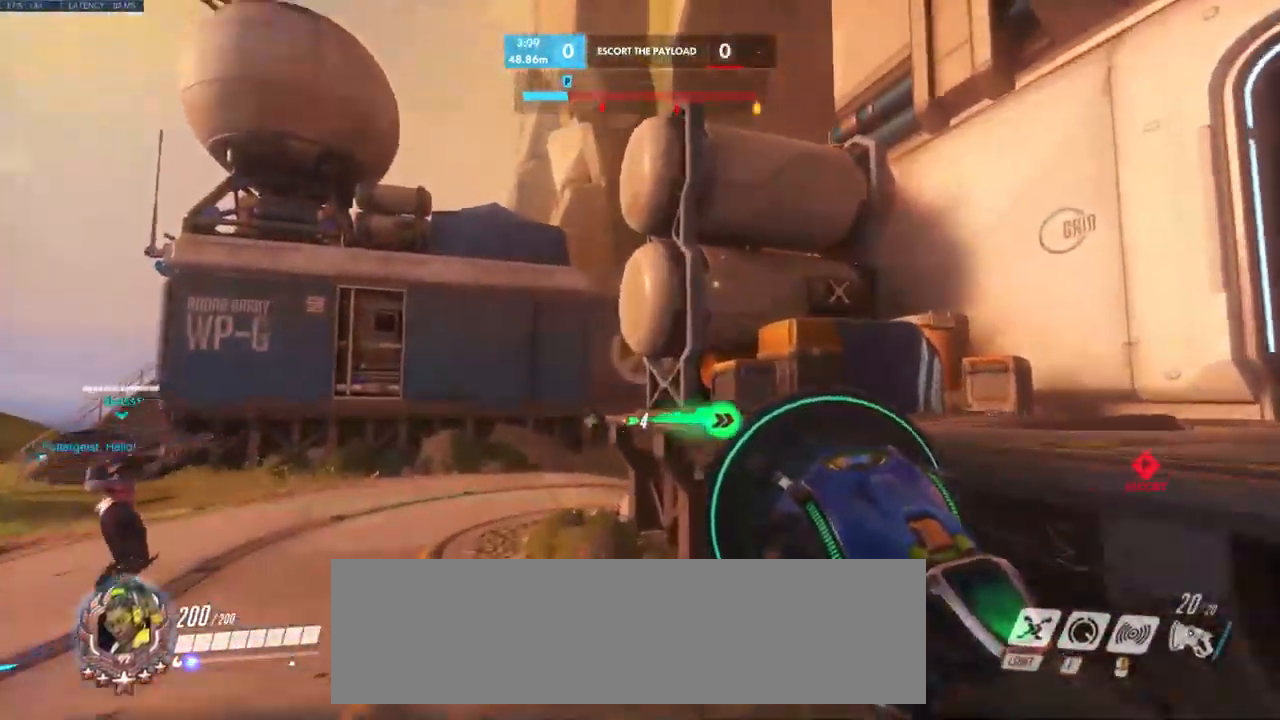
{"keys": ["d", "s"], "mouse": [], "events": [[117, "d", "down"], [134, "s", "down"], [150, "a", "up"]]}
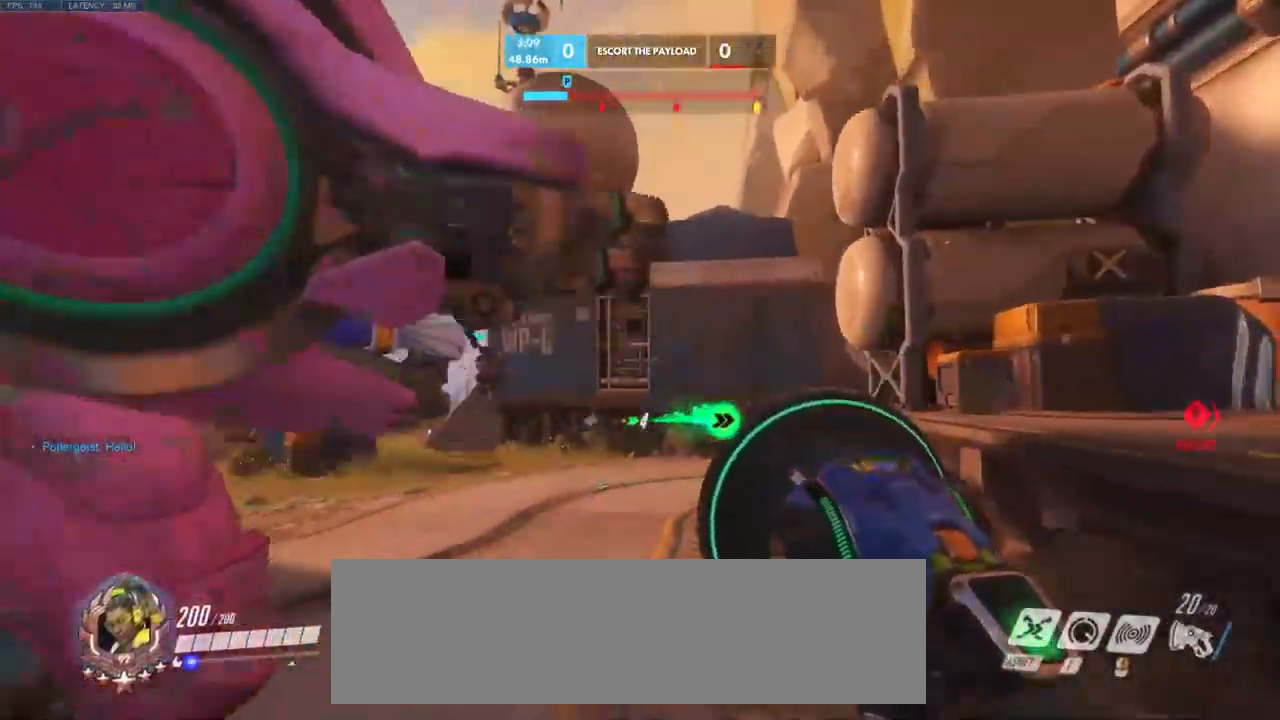
{"keys": ["d", "w"], "mouse": [], "events": [[50, "d", "up"], [117, "a", "down"], [134, "s", "up"], [334, "w", "down"], [434, "a", "up"], [500, "d", "down"]]}
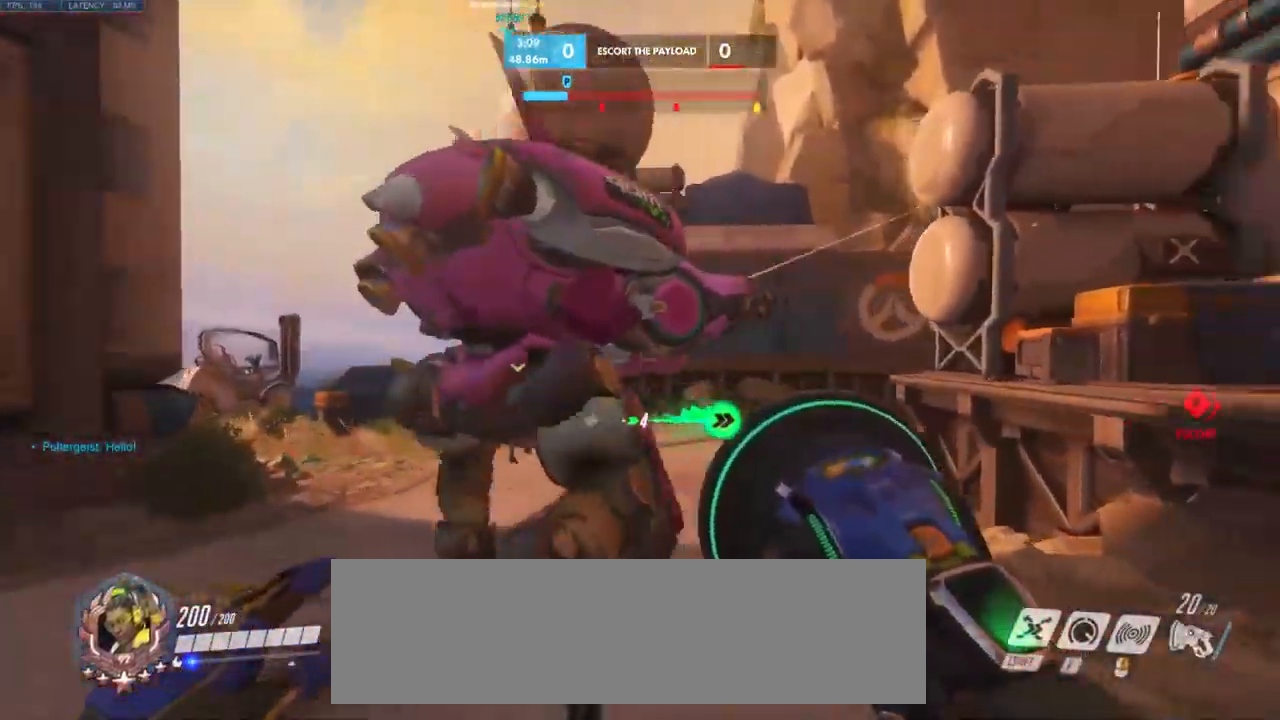
{"keys": ["shift", "w"], "mouse": [], "events": [[284, "d", "up"], [334, "shift", "down"]]}